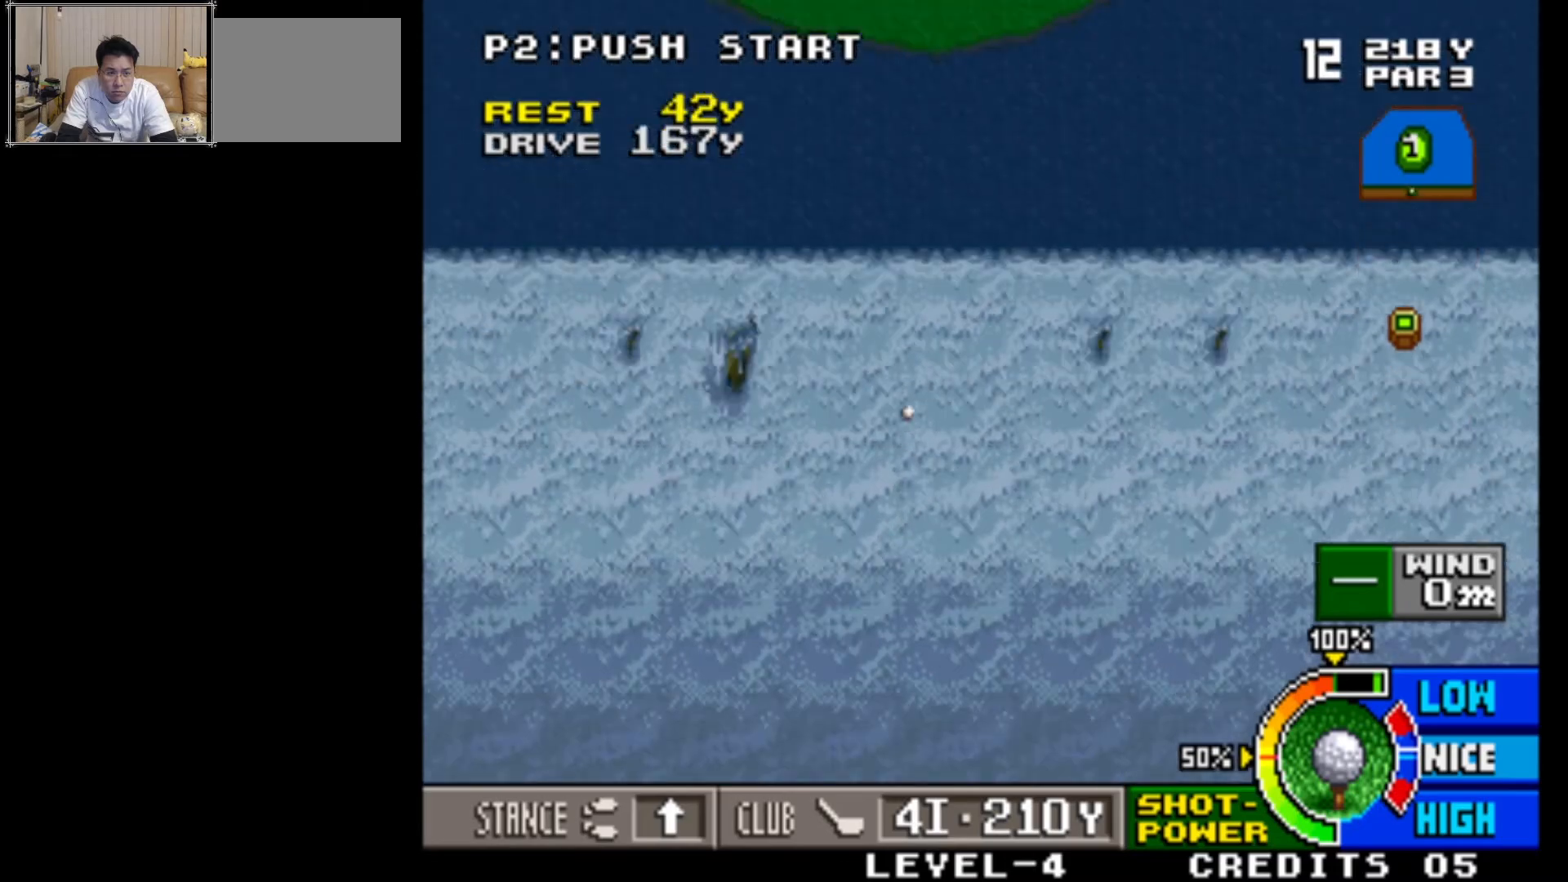
Gameplay with a controller (arcade stick); each line is a JSON object with the inputs held at the frame after it. "events" lists button and stick changes between this image and that frame as [ms after this image, input, new state], when the widget could be followed in between. Not read: L3 R3.
{"buttons": [], "left_stick": "center", "events": []}
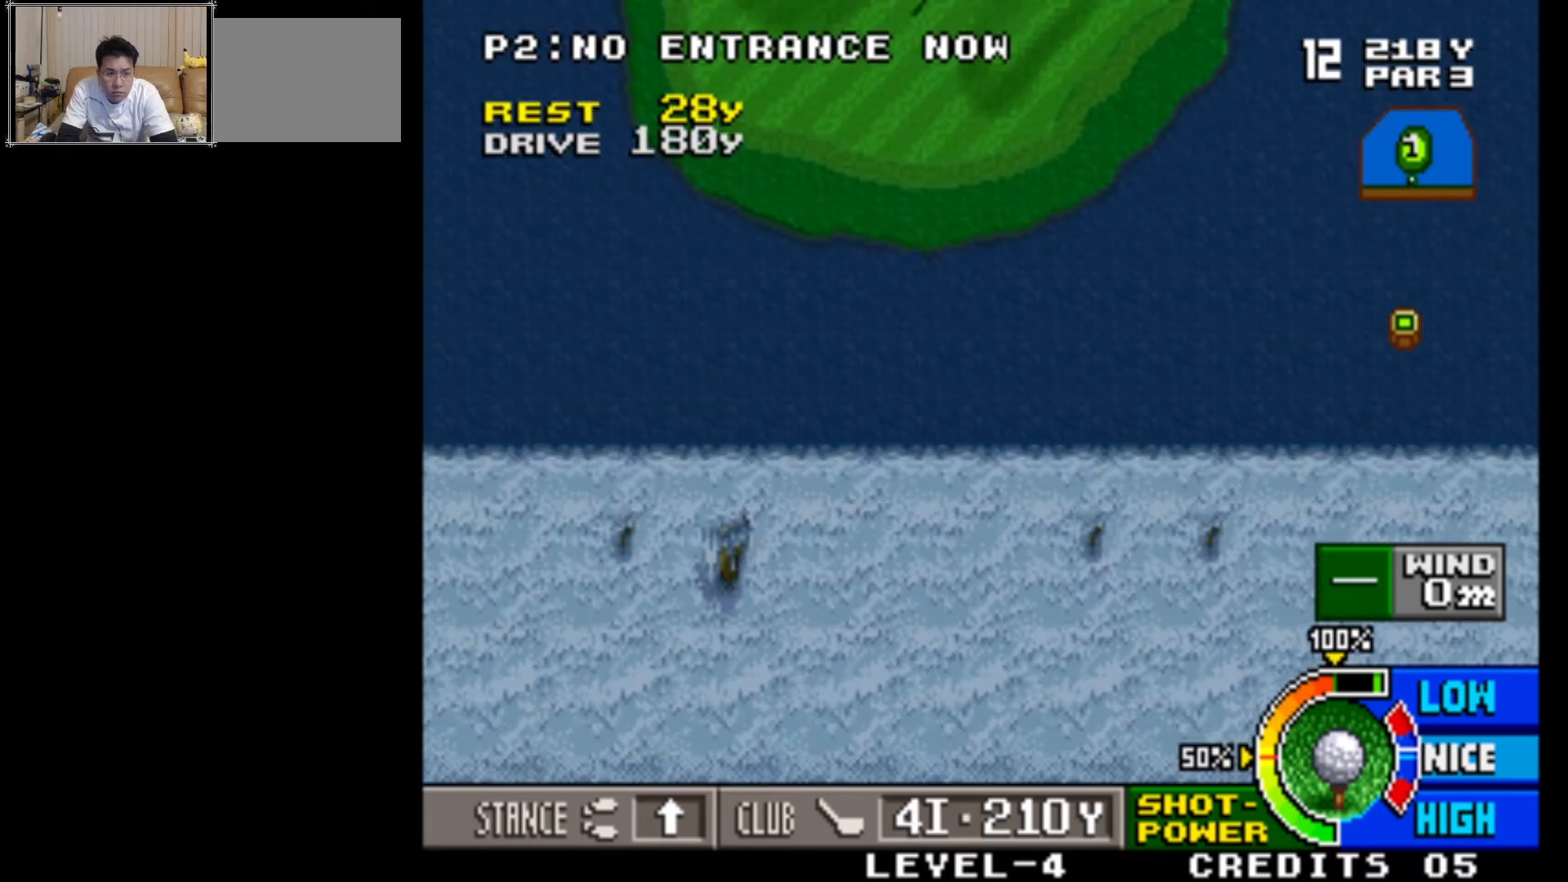
{"buttons": [], "left_stick": "center", "events": []}
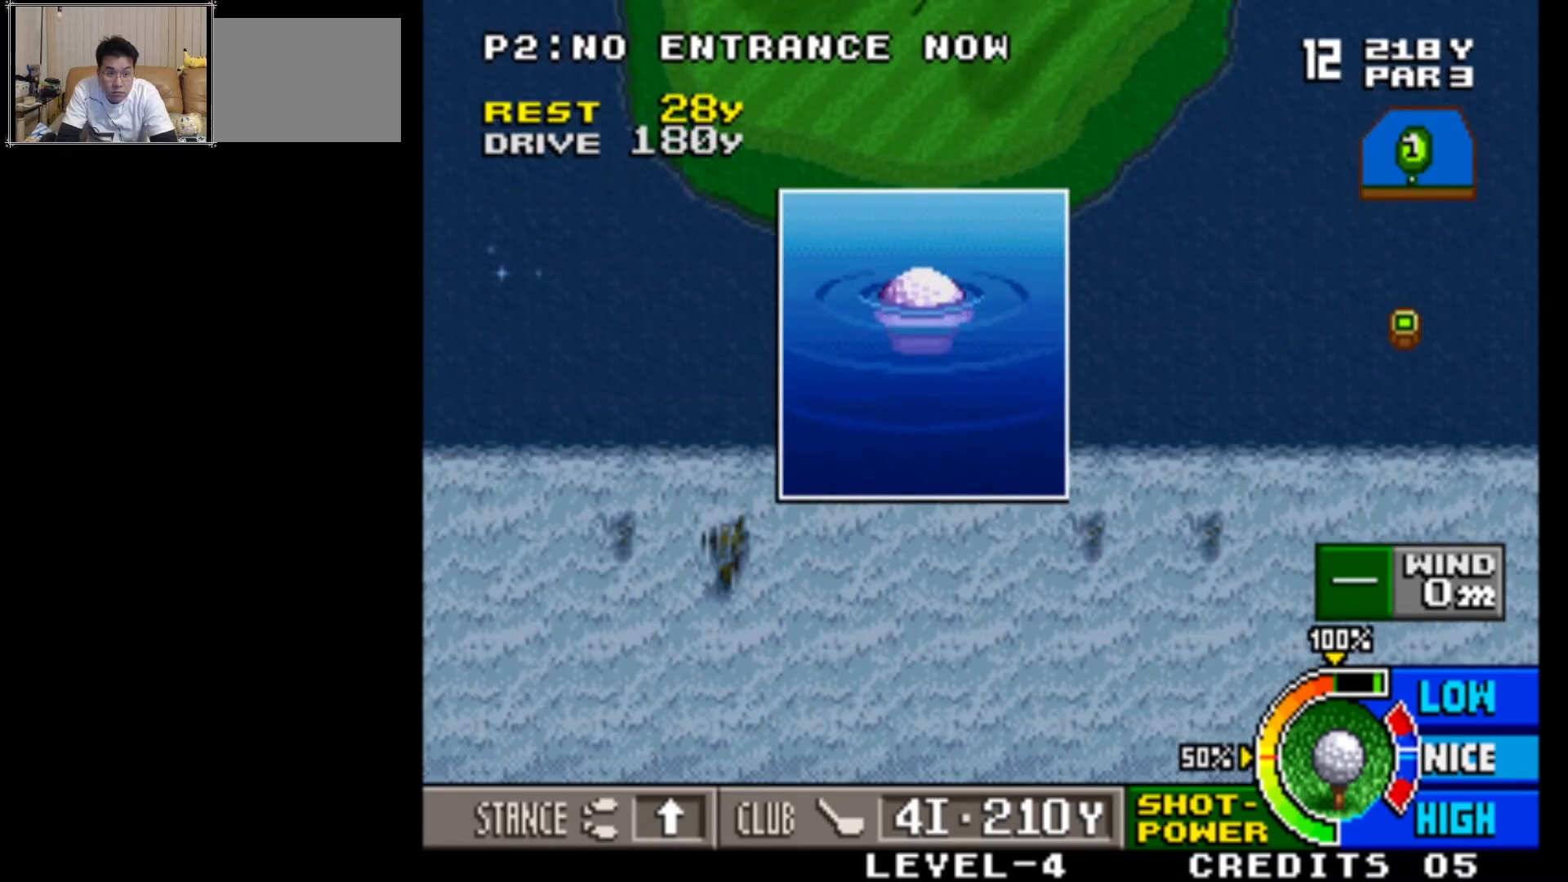
{"buttons": [], "left_stick": "center", "events": [[67, "SQUARE", "down"], [267, "SQUARE", "up"]]}
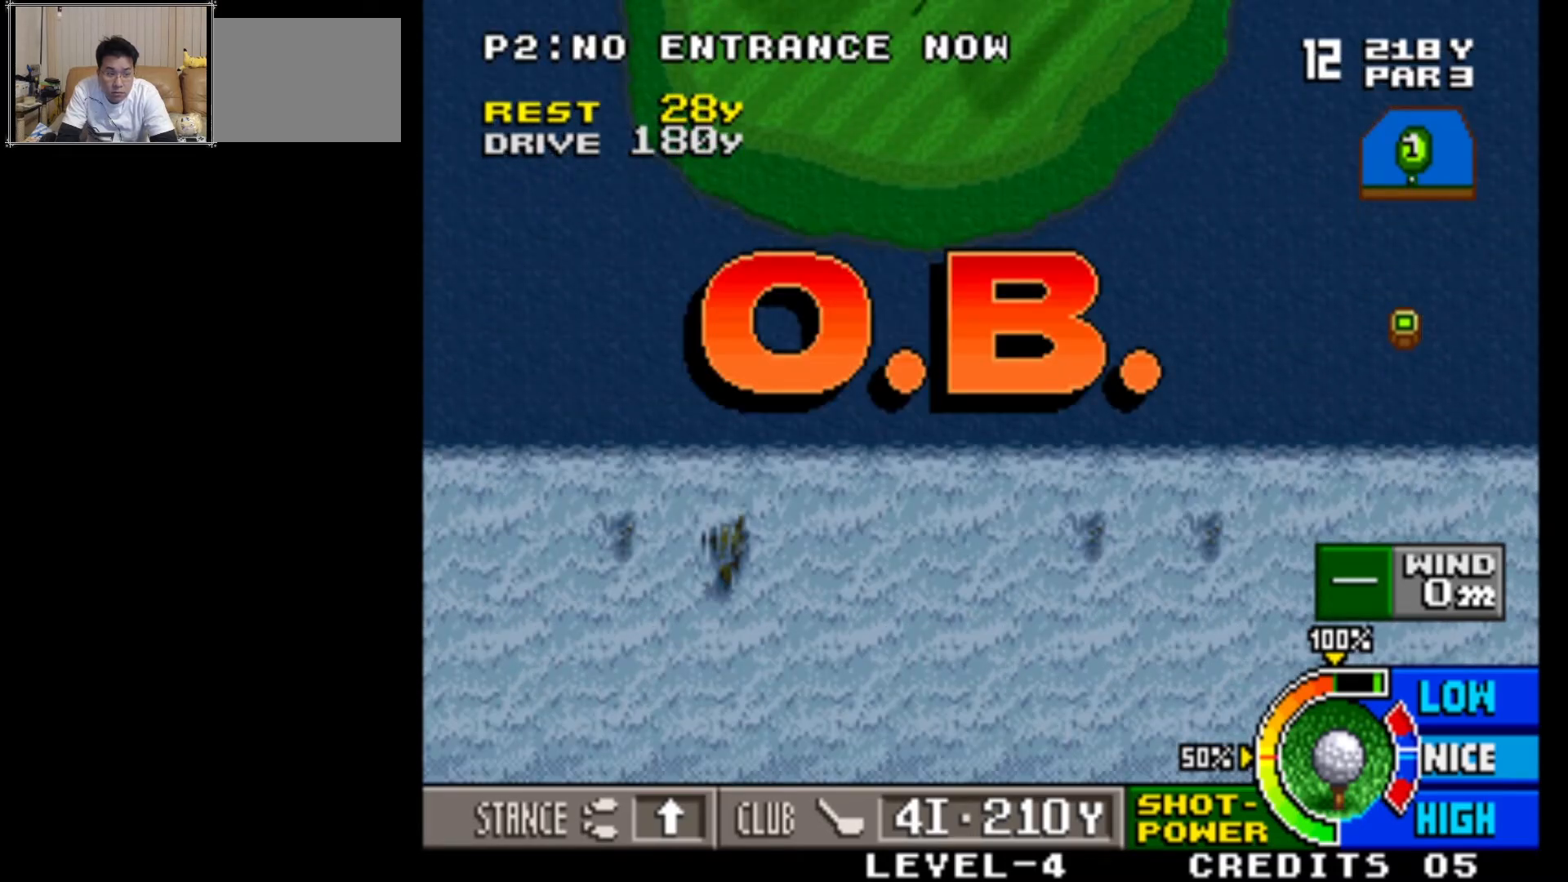
{"buttons": [], "left_stick": "center", "events": [[150, "SQUARE", "down"], [333, "SQUARE", "up"]]}
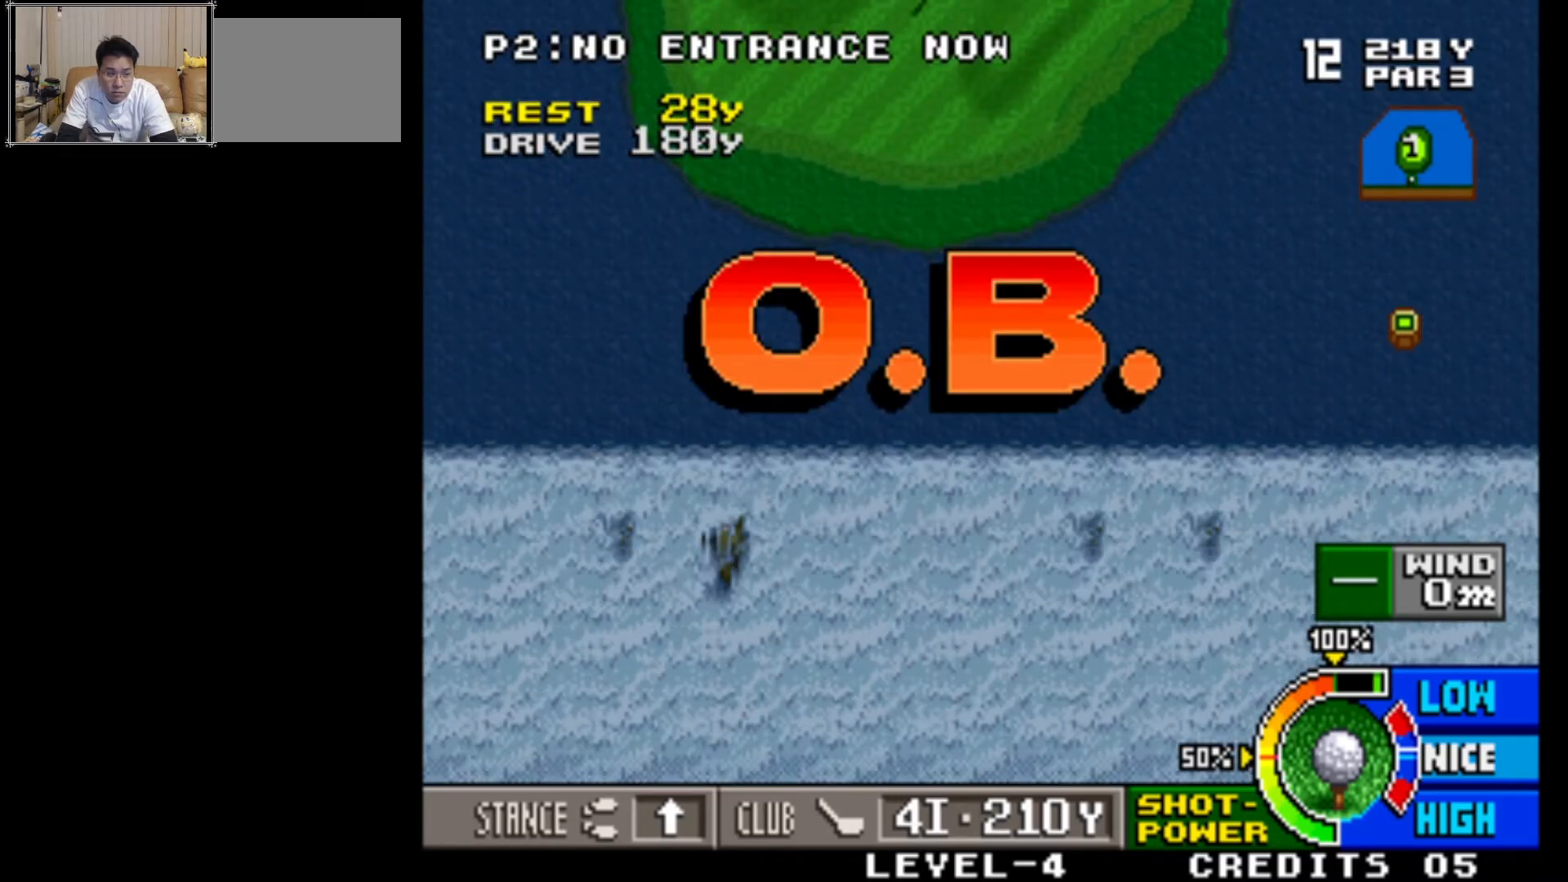
{"buttons": [], "left_stick": "center", "events": []}
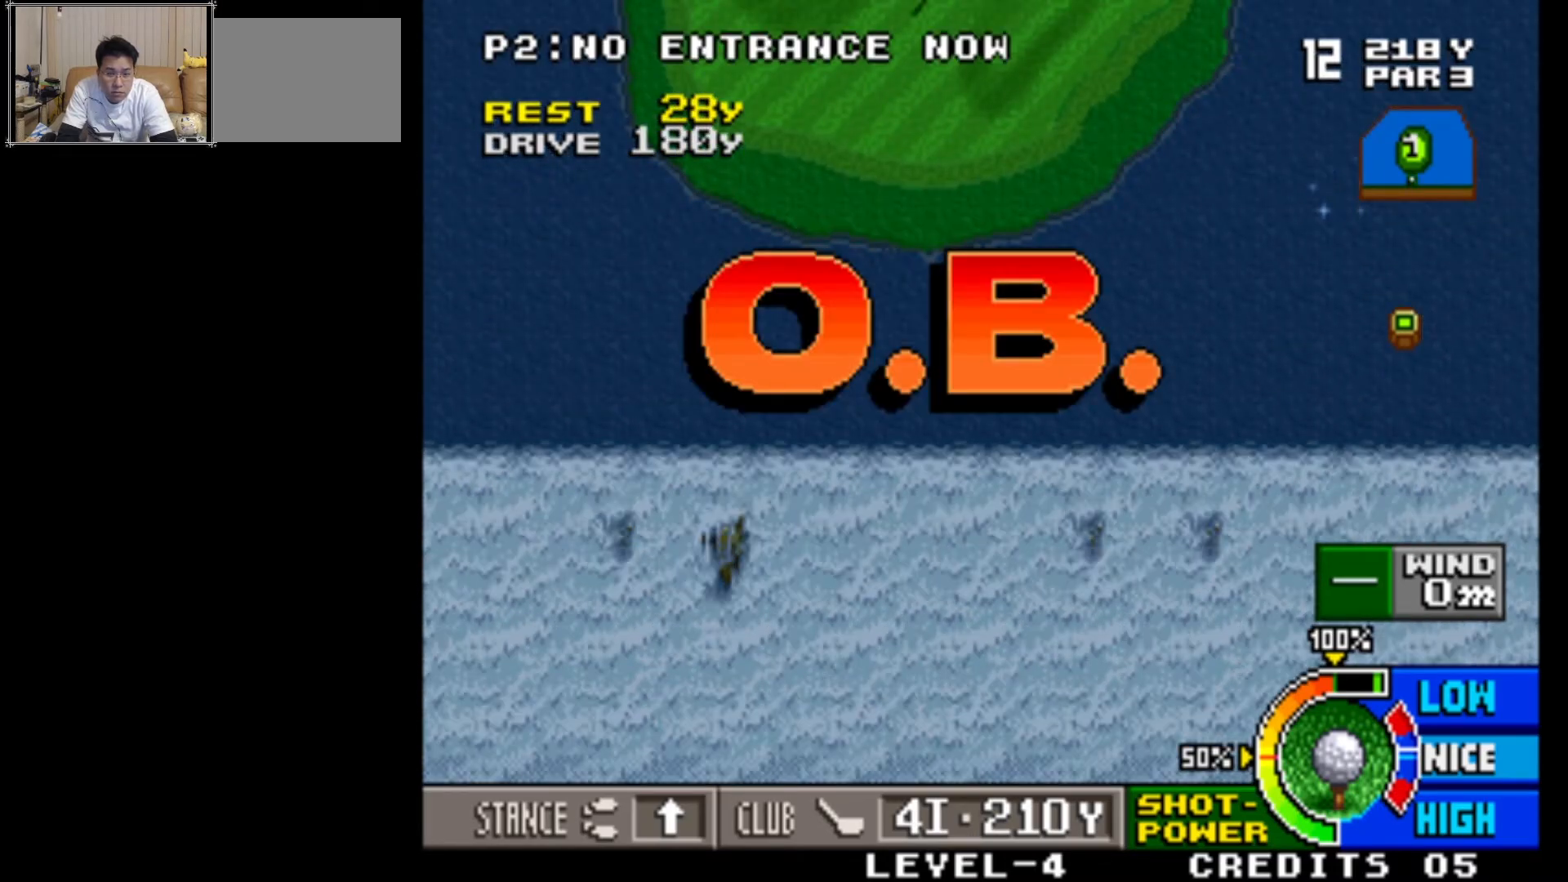
{"buttons": [], "left_stick": "center", "events": []}
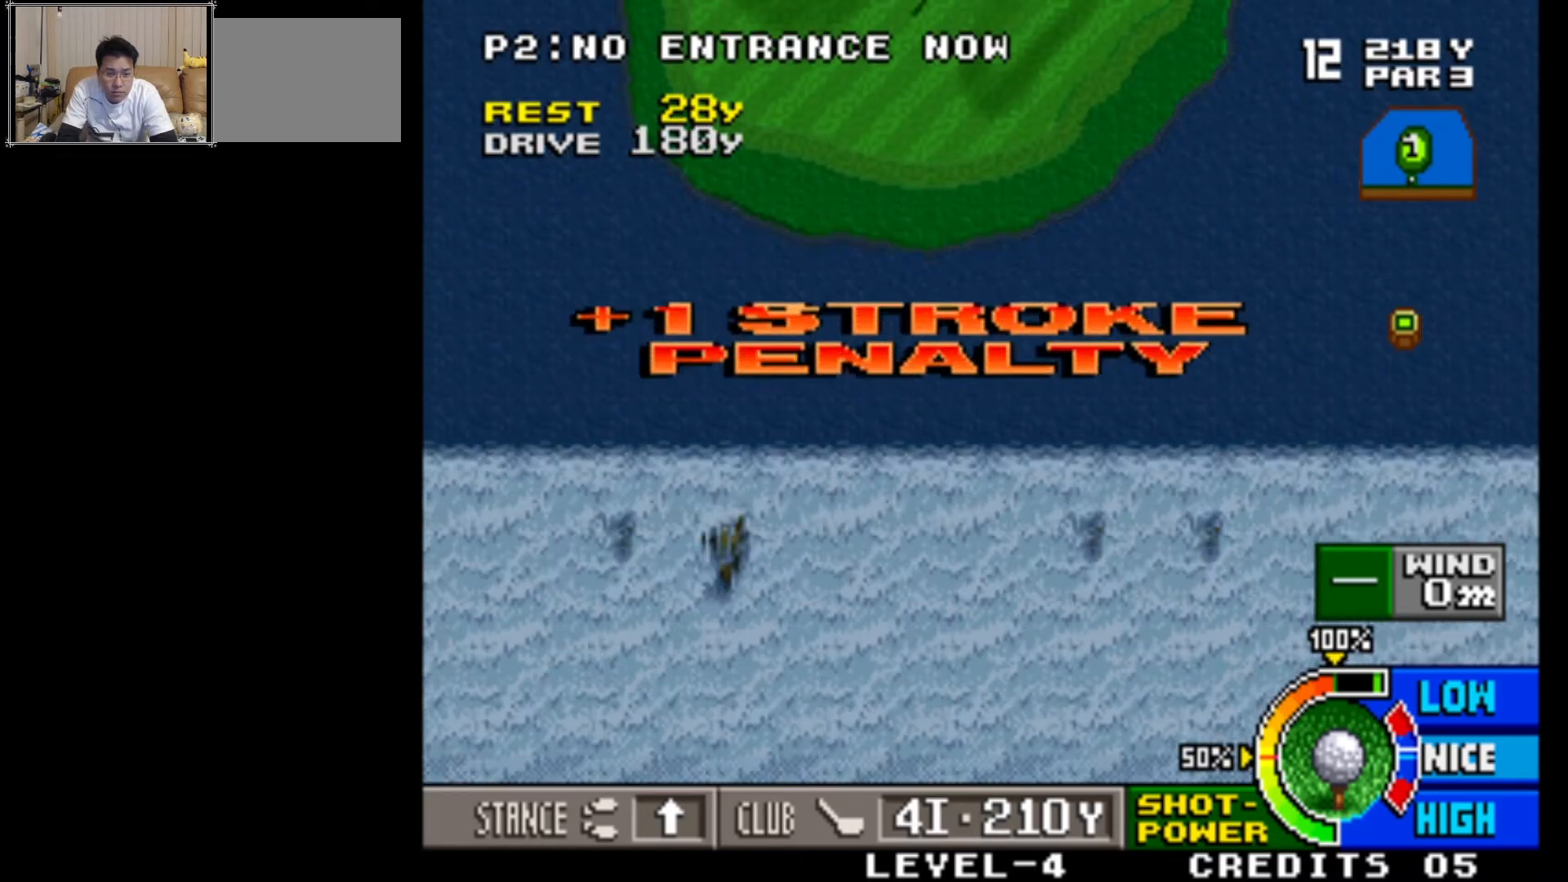
{"buttons": [], "left_stick": "center", "events": []}
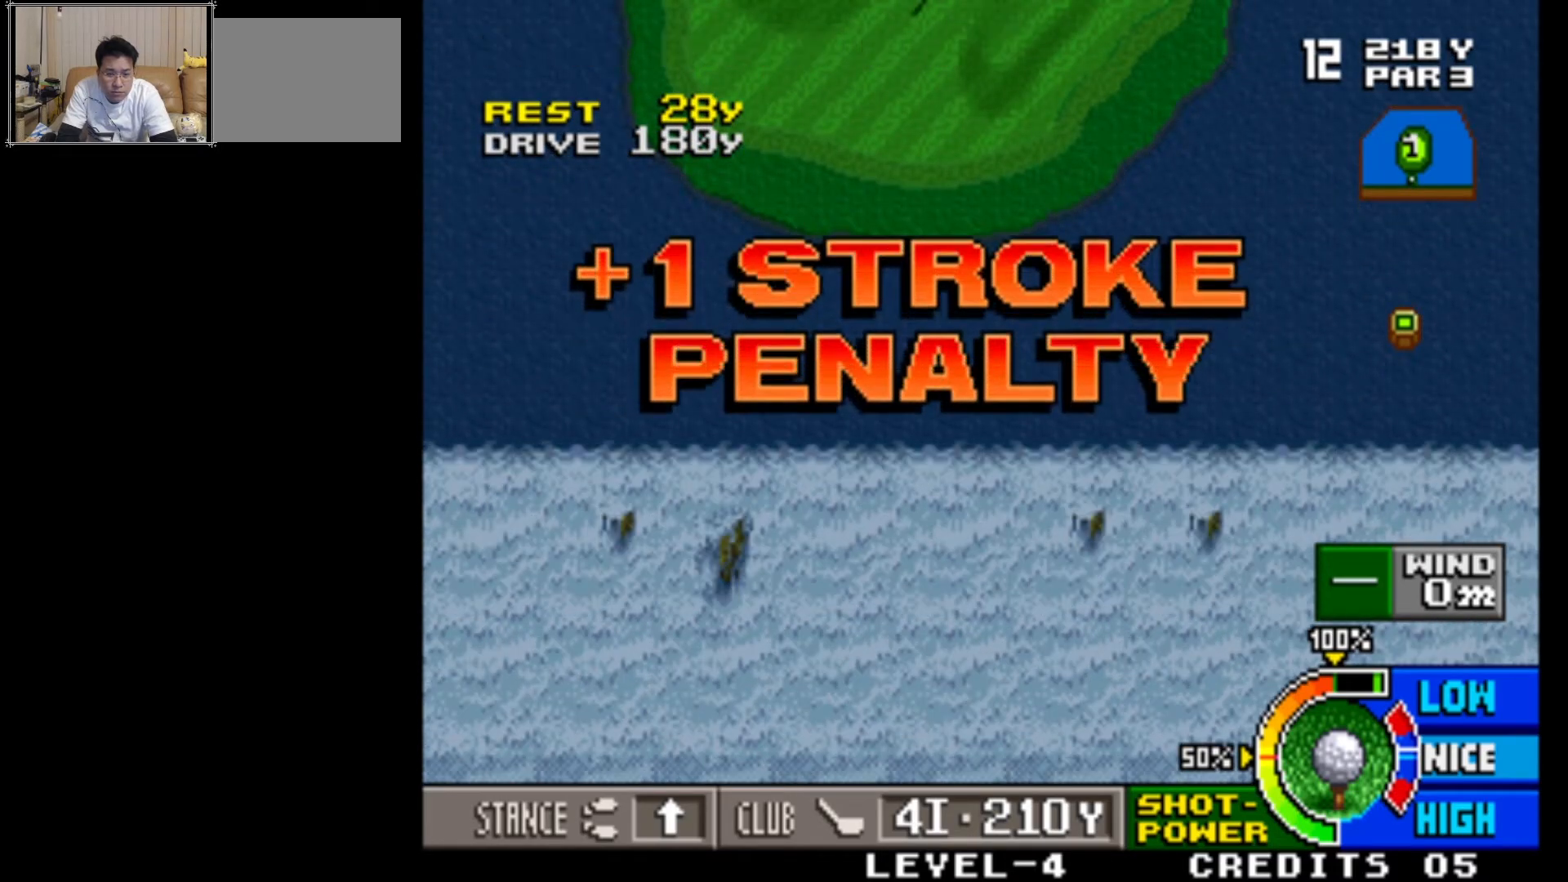
{"buttons": [], "left_stick": "center", "events": [[233, "SQUARE", "down"], [367, "SQUARE", "up"]]}
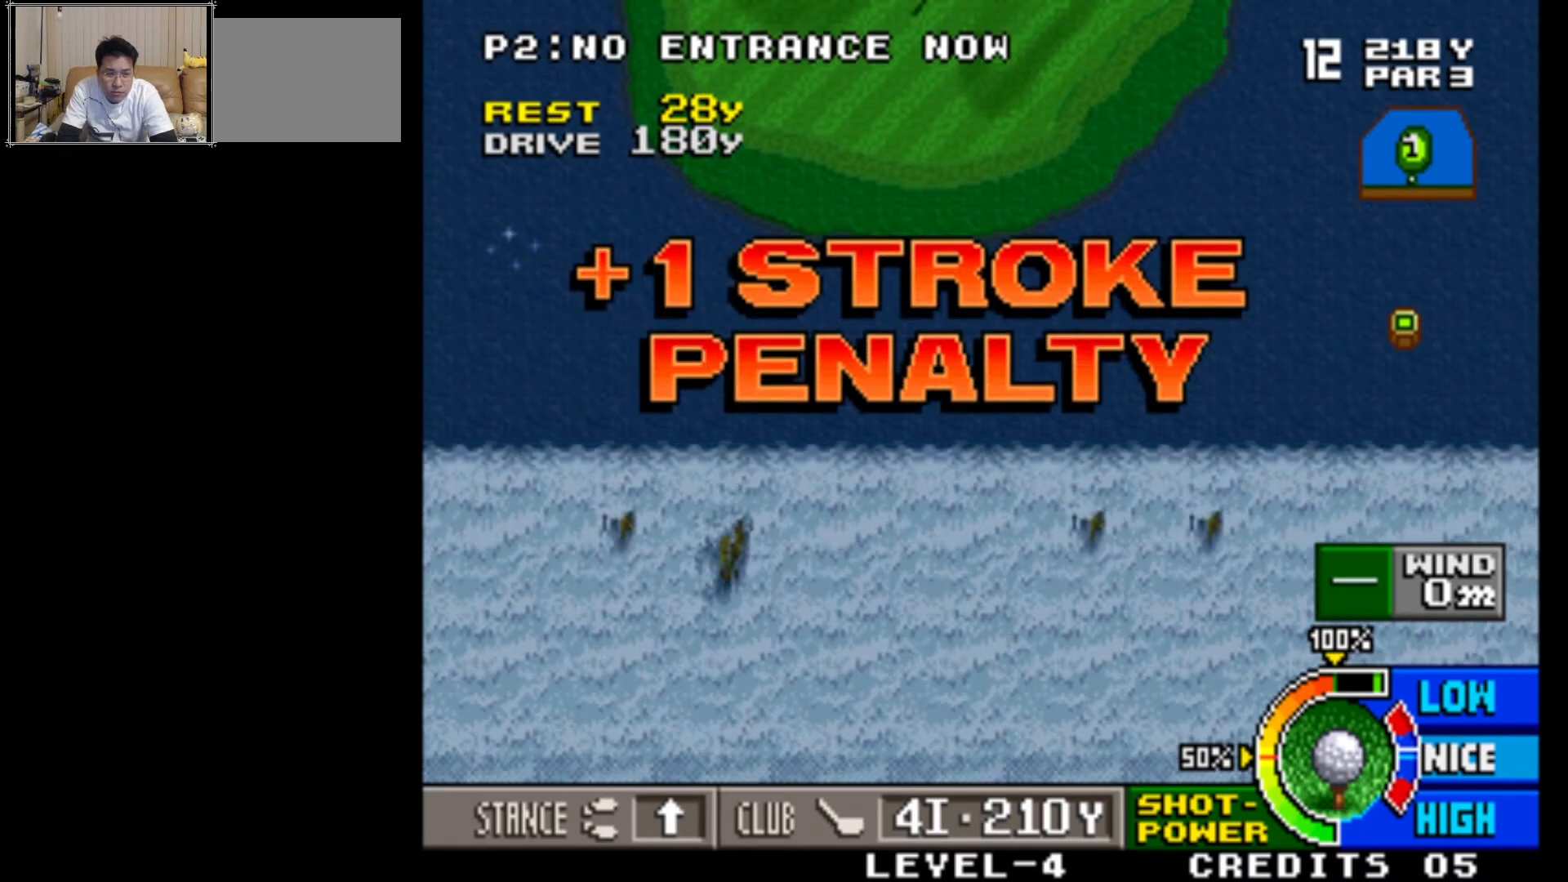
{"buttons": [], "left_stick": "center", "events": []}
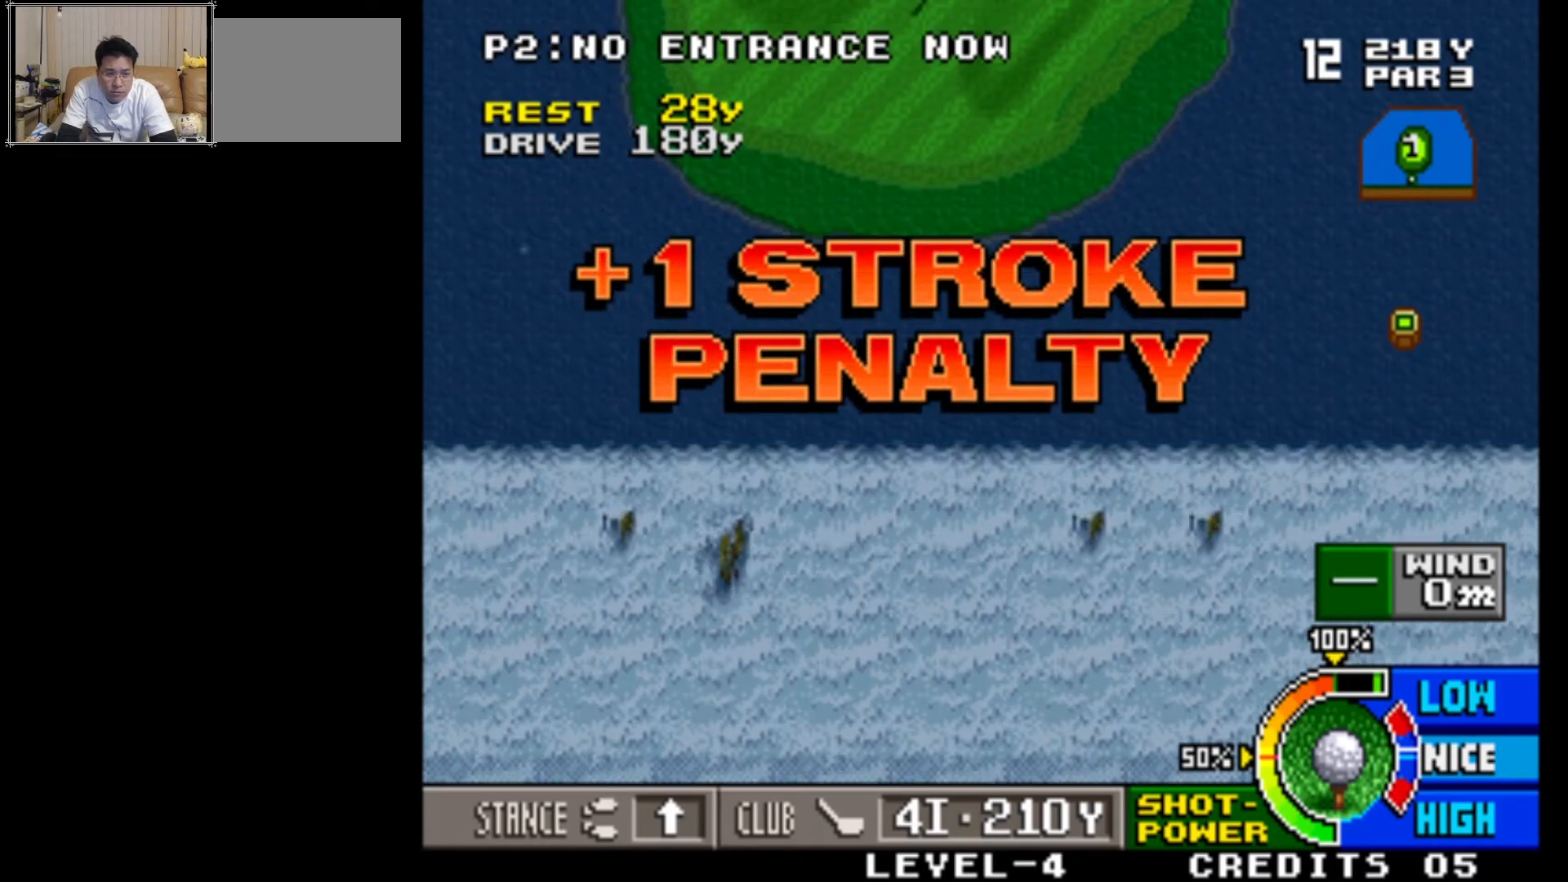
{"buttons": [], "left_stick": "center", "events": []}
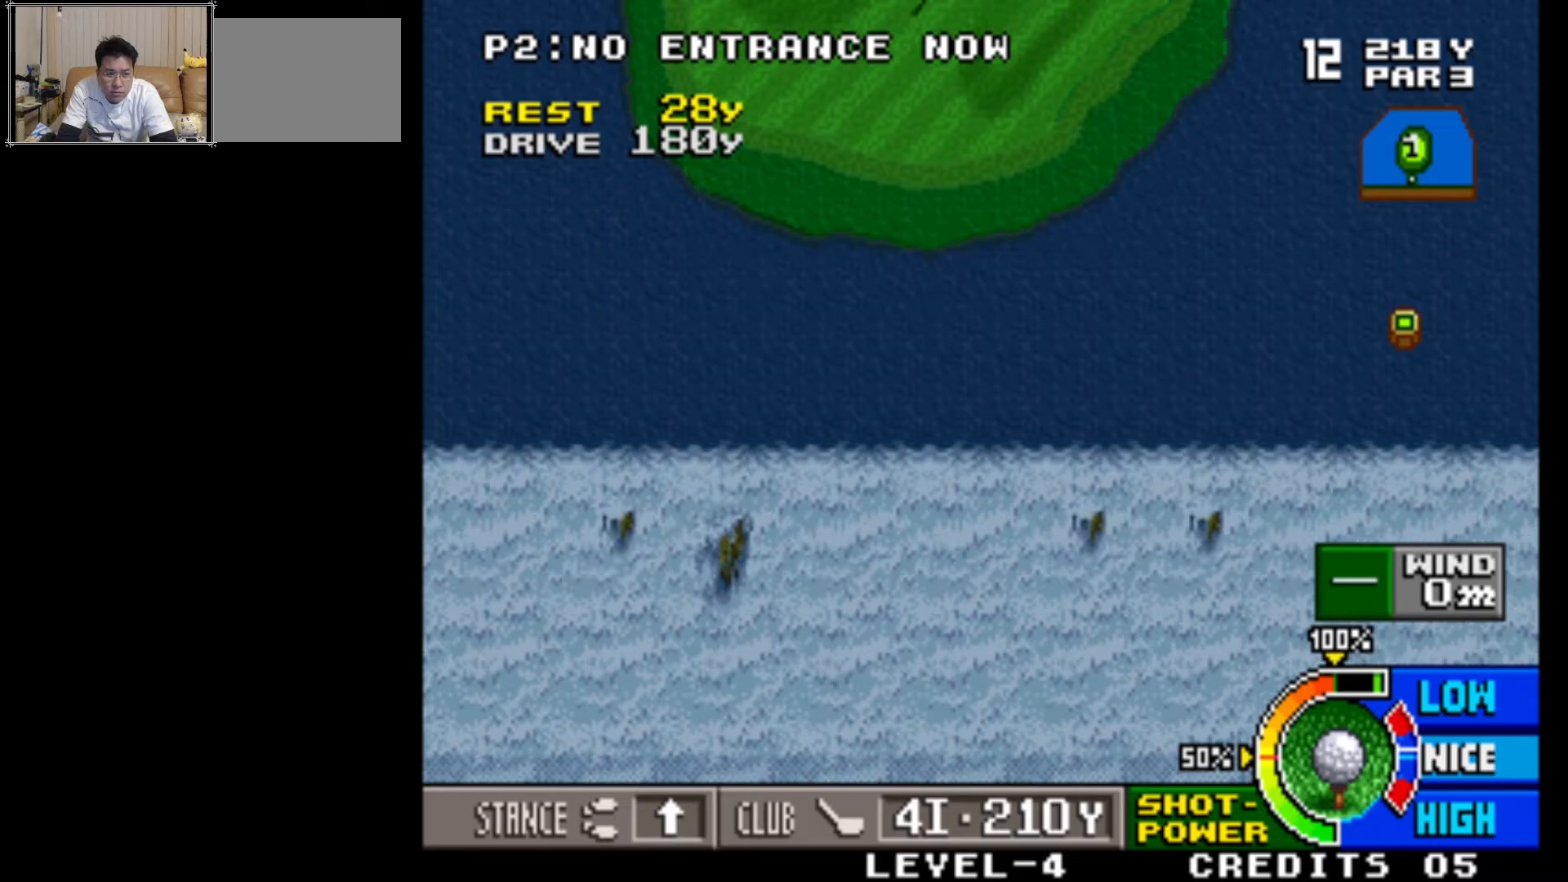
{"buttons": [], "left_stick": "center", "events": []}
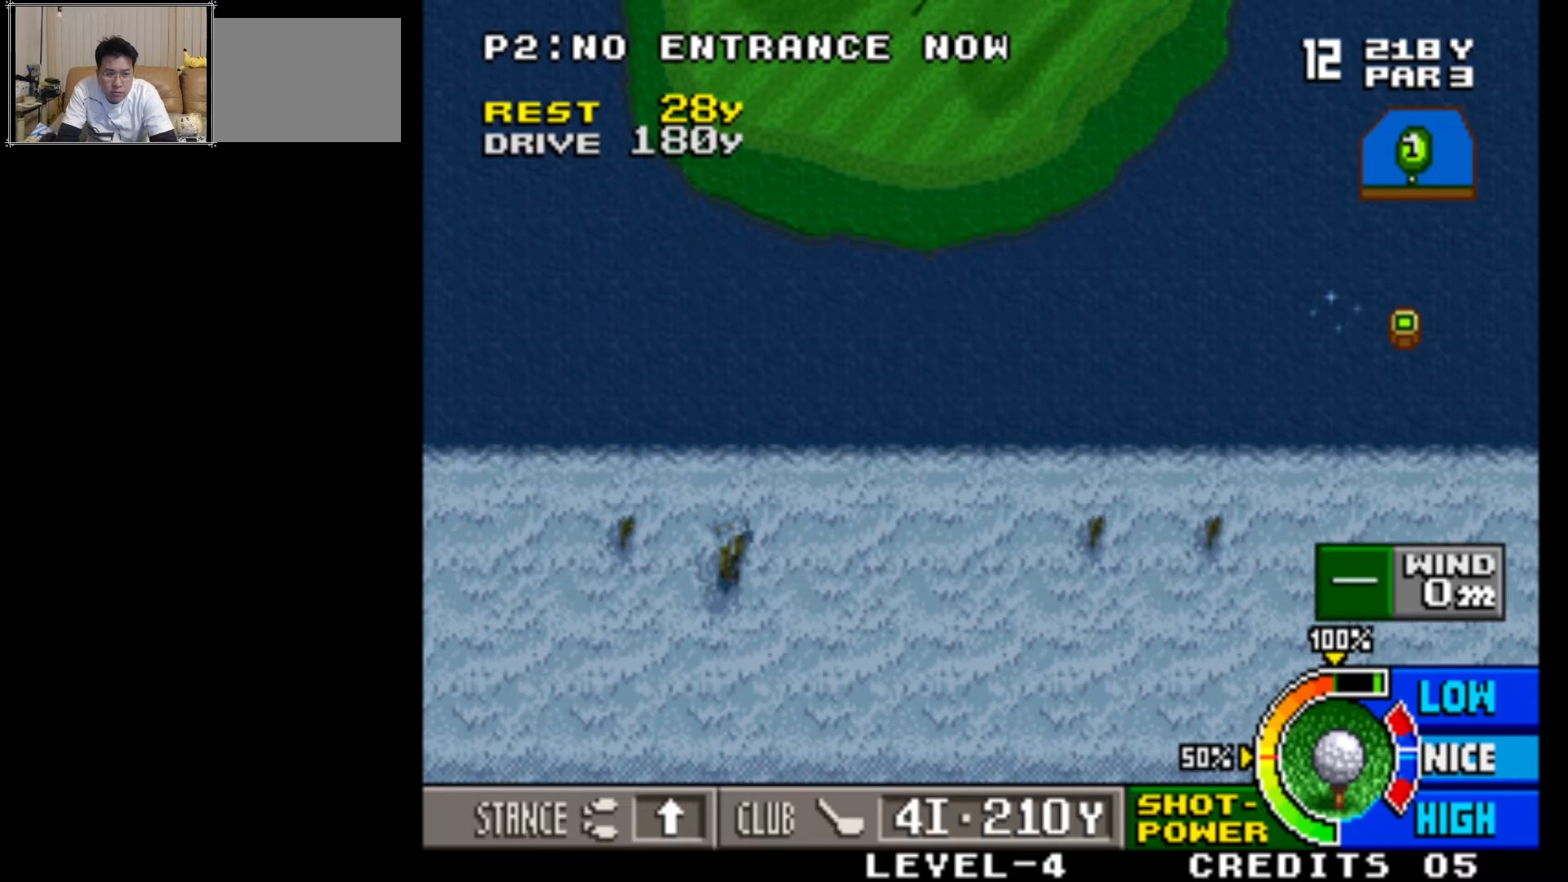
{"buttons": [], "left_stick": "center", "events": []}
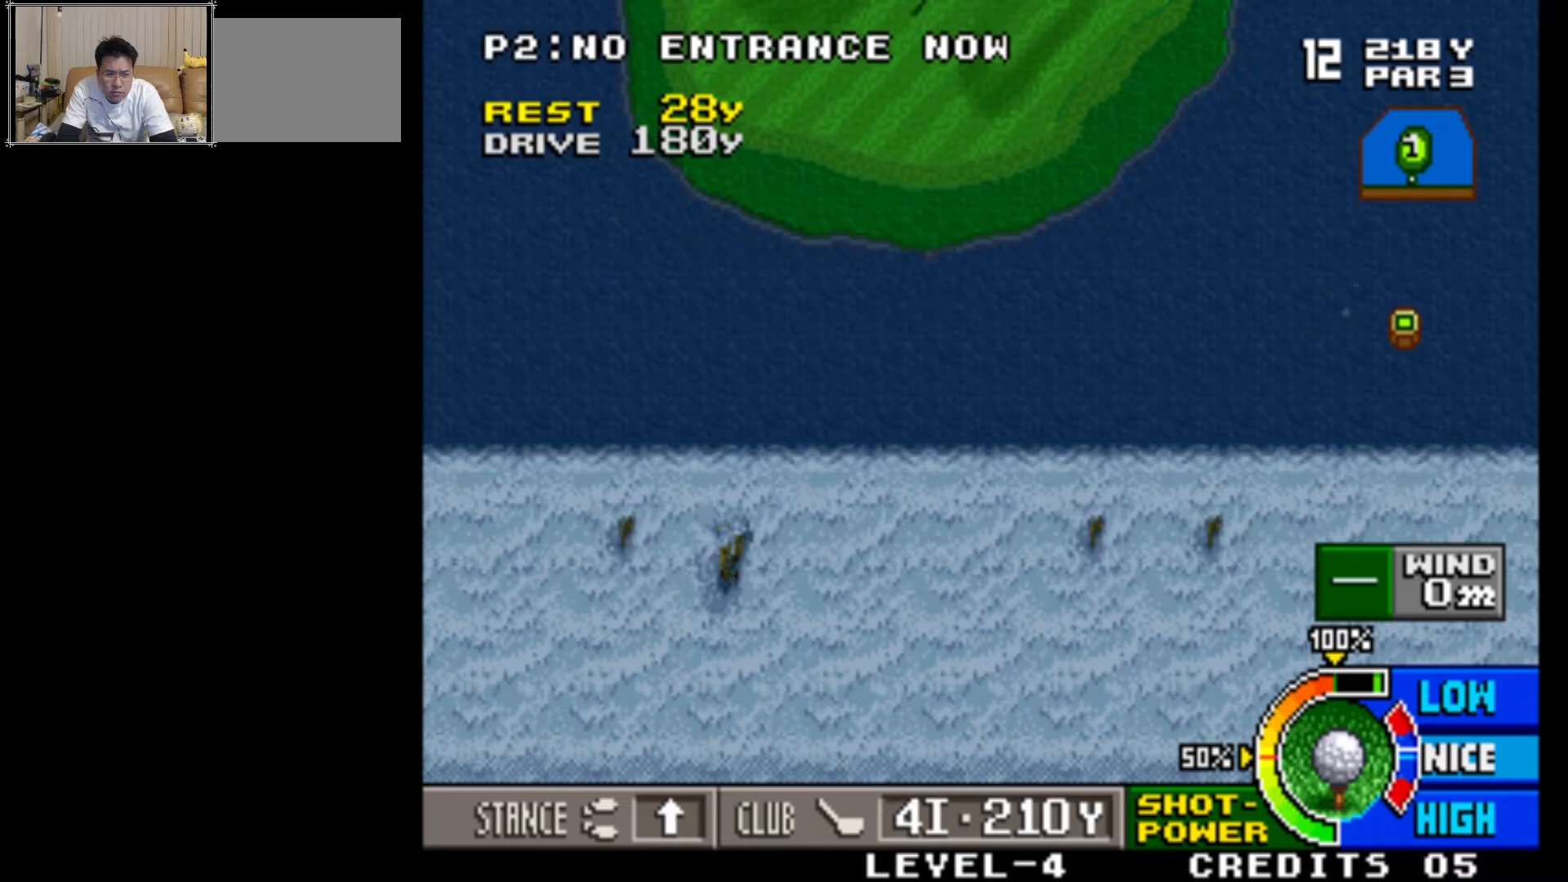
{"buttons": [], "left_stick": "center", "events": [[233, "SQUARE", "down"], [400, "SQUARE", "up"]]}
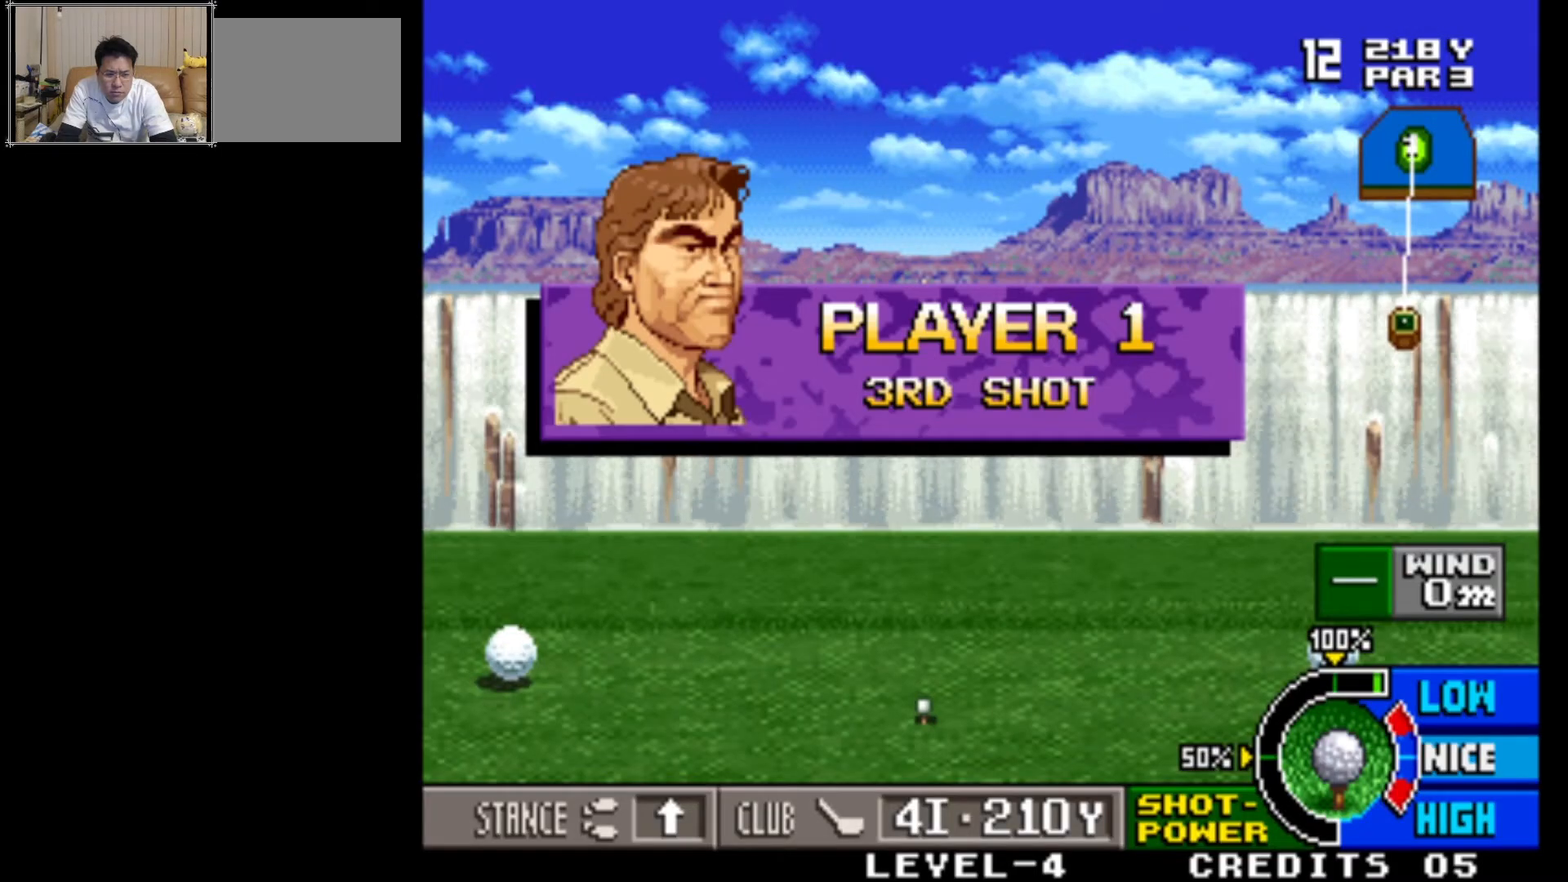
{"buttons": [], "left_stick": "center", "events": []}
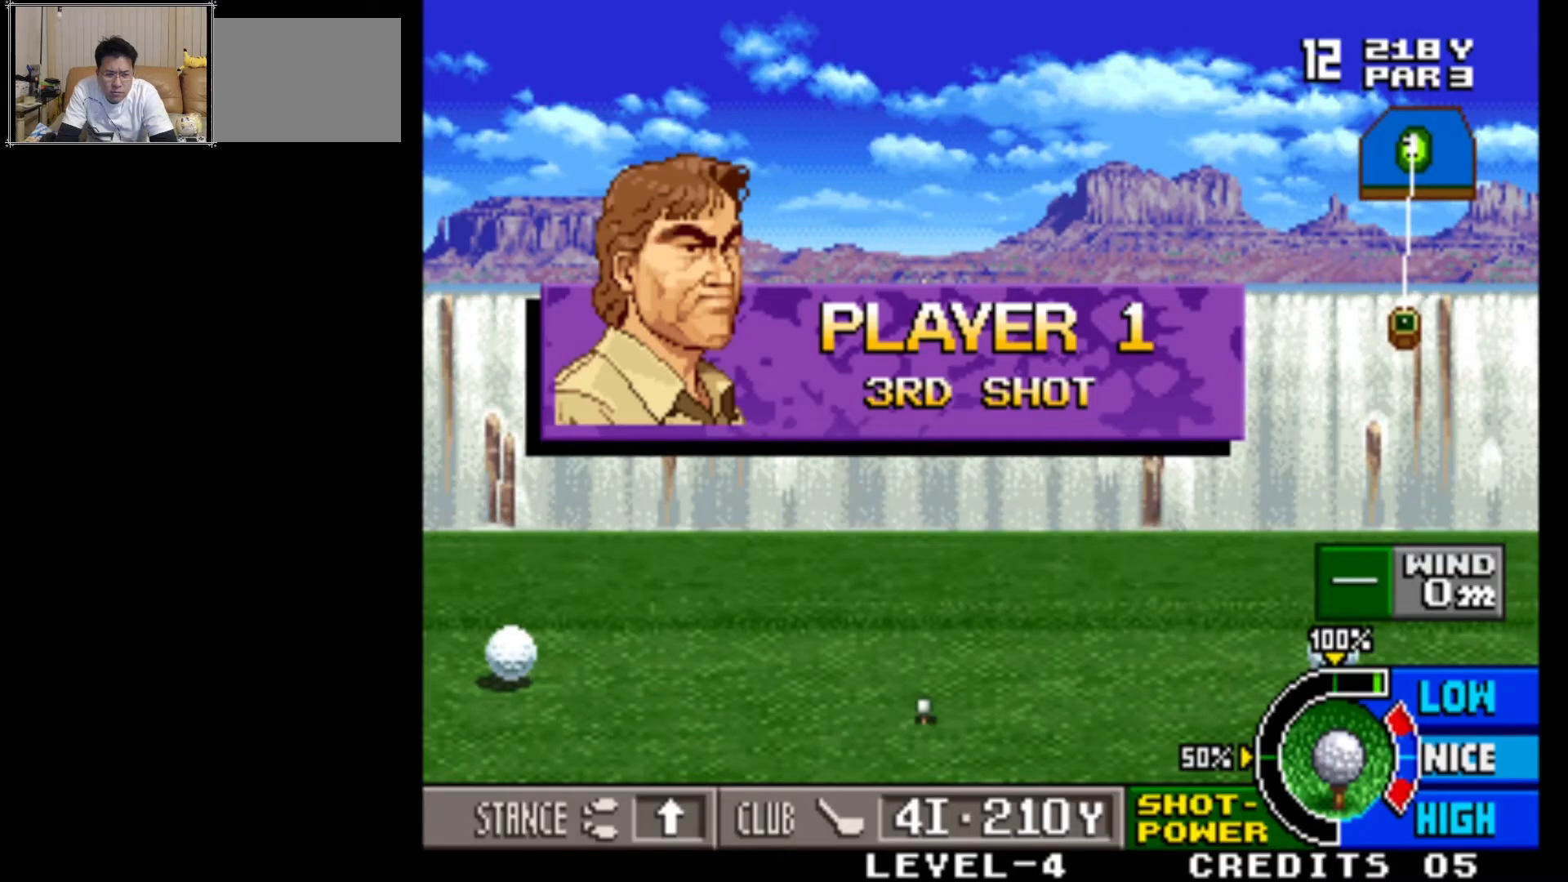
{"buttons": [], "left_stick": "center", "events": []}
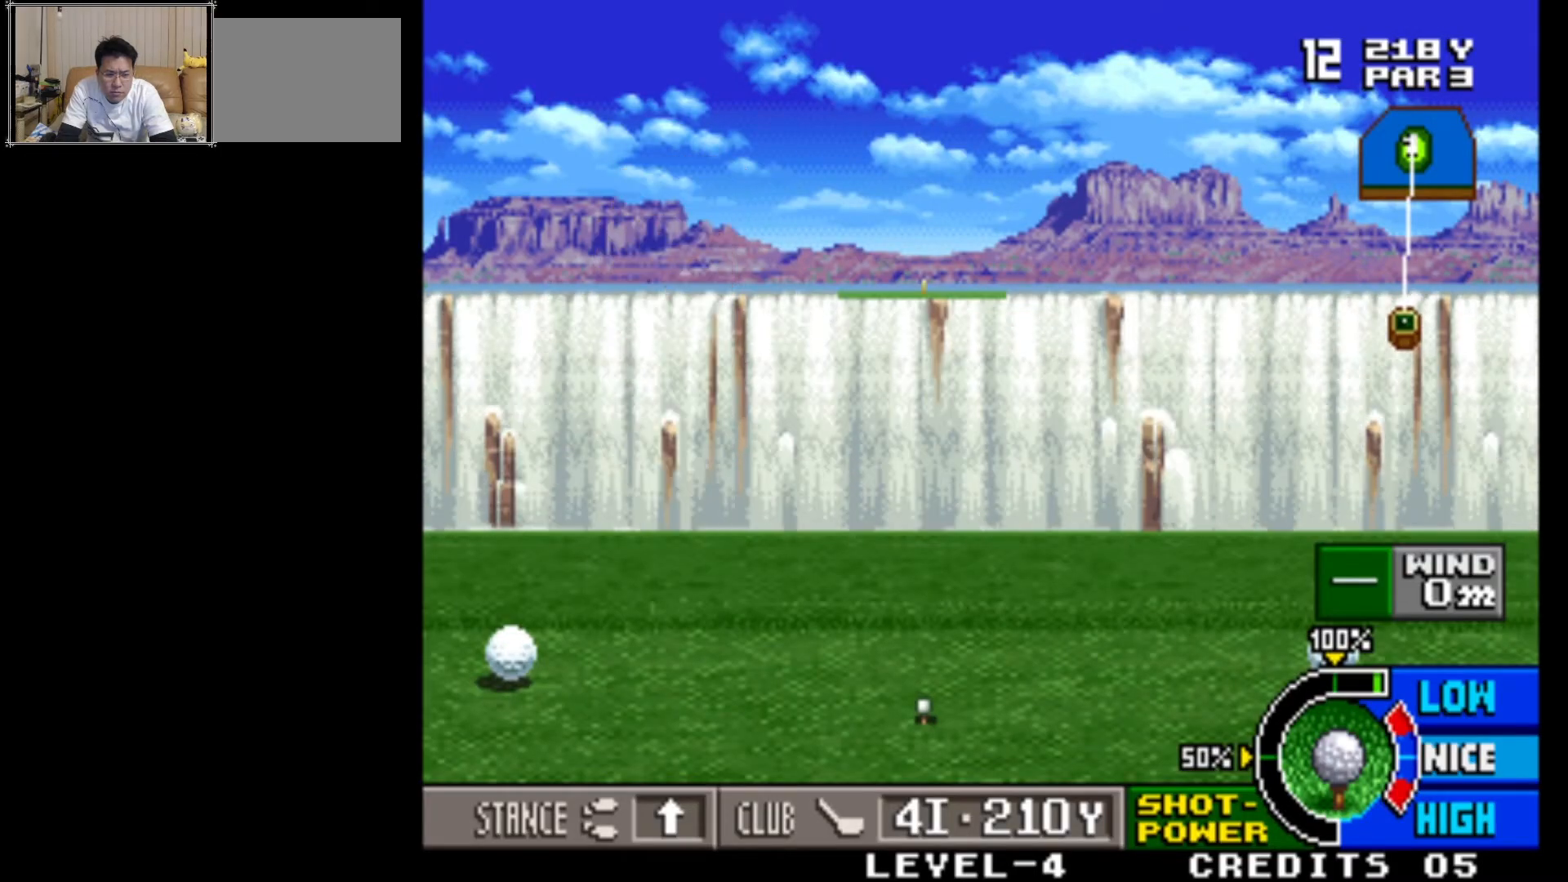
{"buttons": [], "left_stick": "center", "events": []}
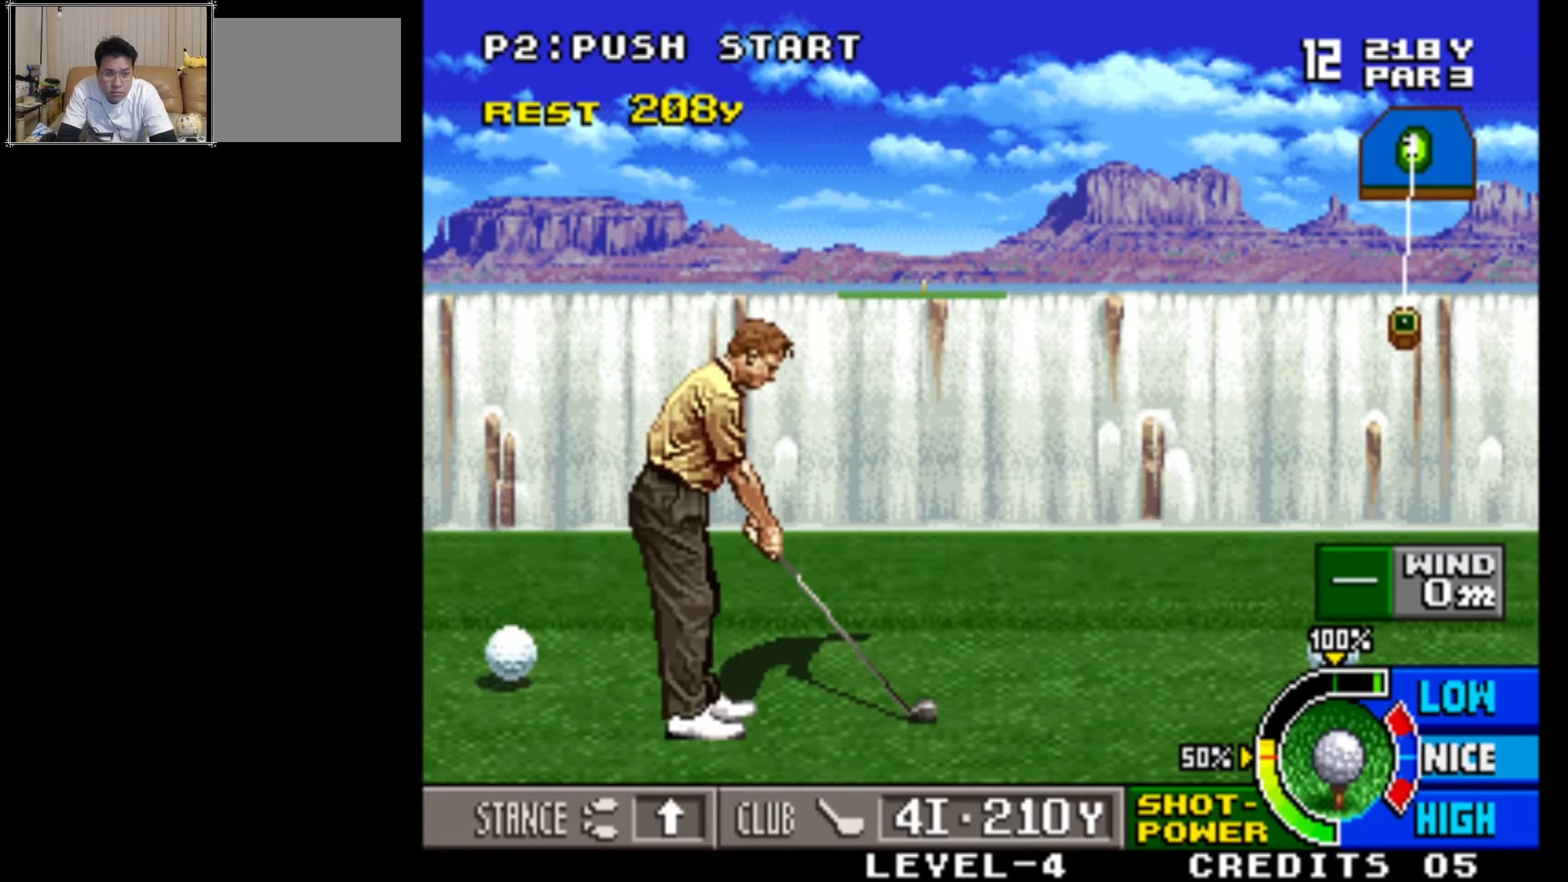
{"buttons": [], "left_stick": "center", "events": []}
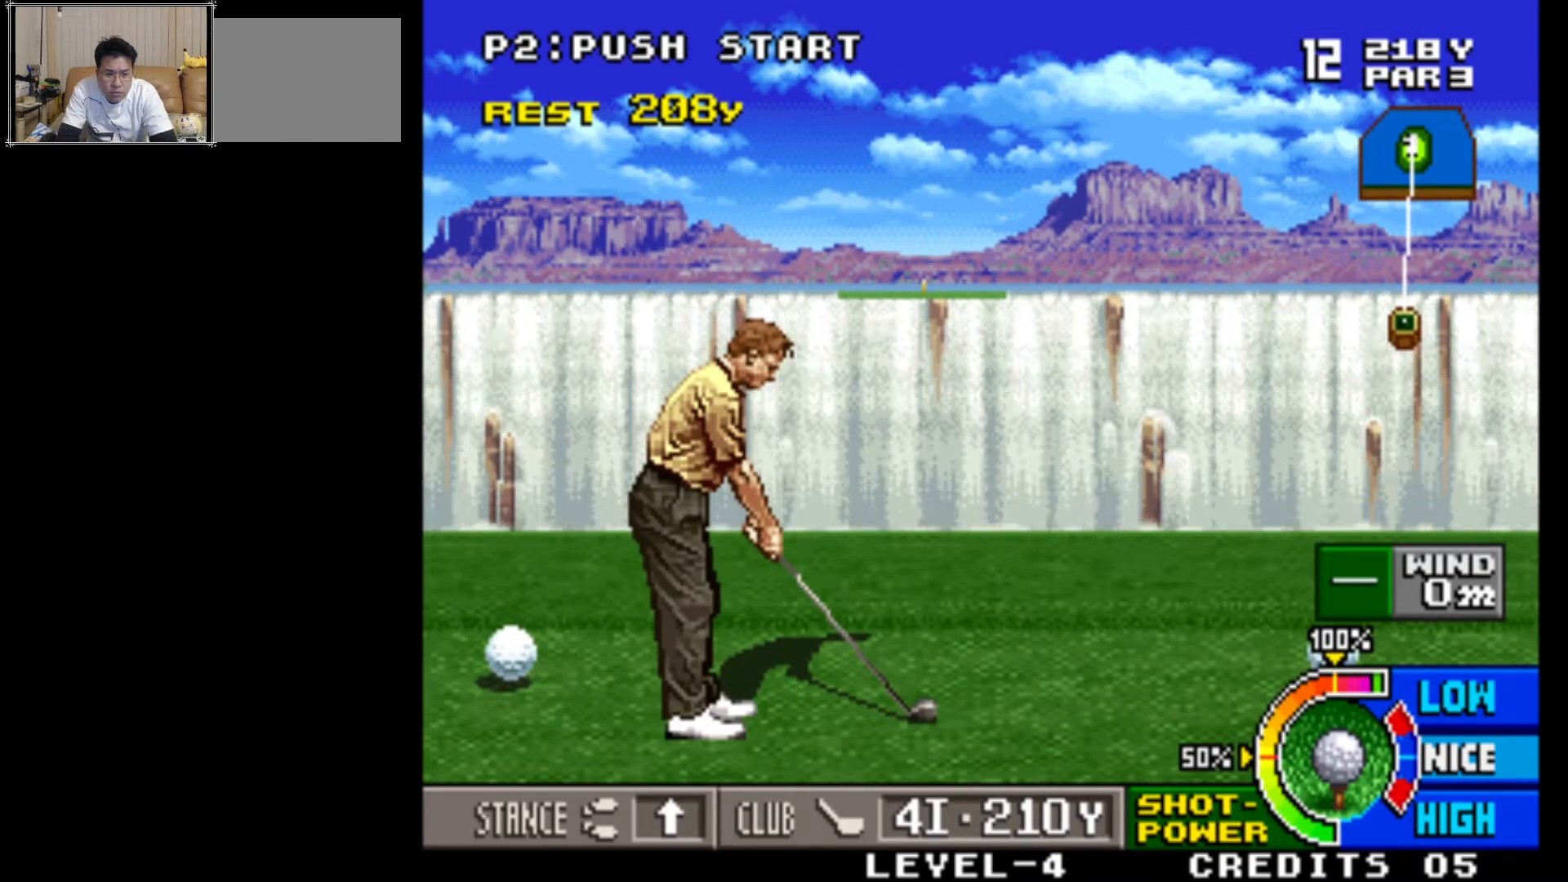
{"buttons": [], "left_stick": "center", "events": [[100, "left_stick", "up"], [183, "left_stick", "center"]]}
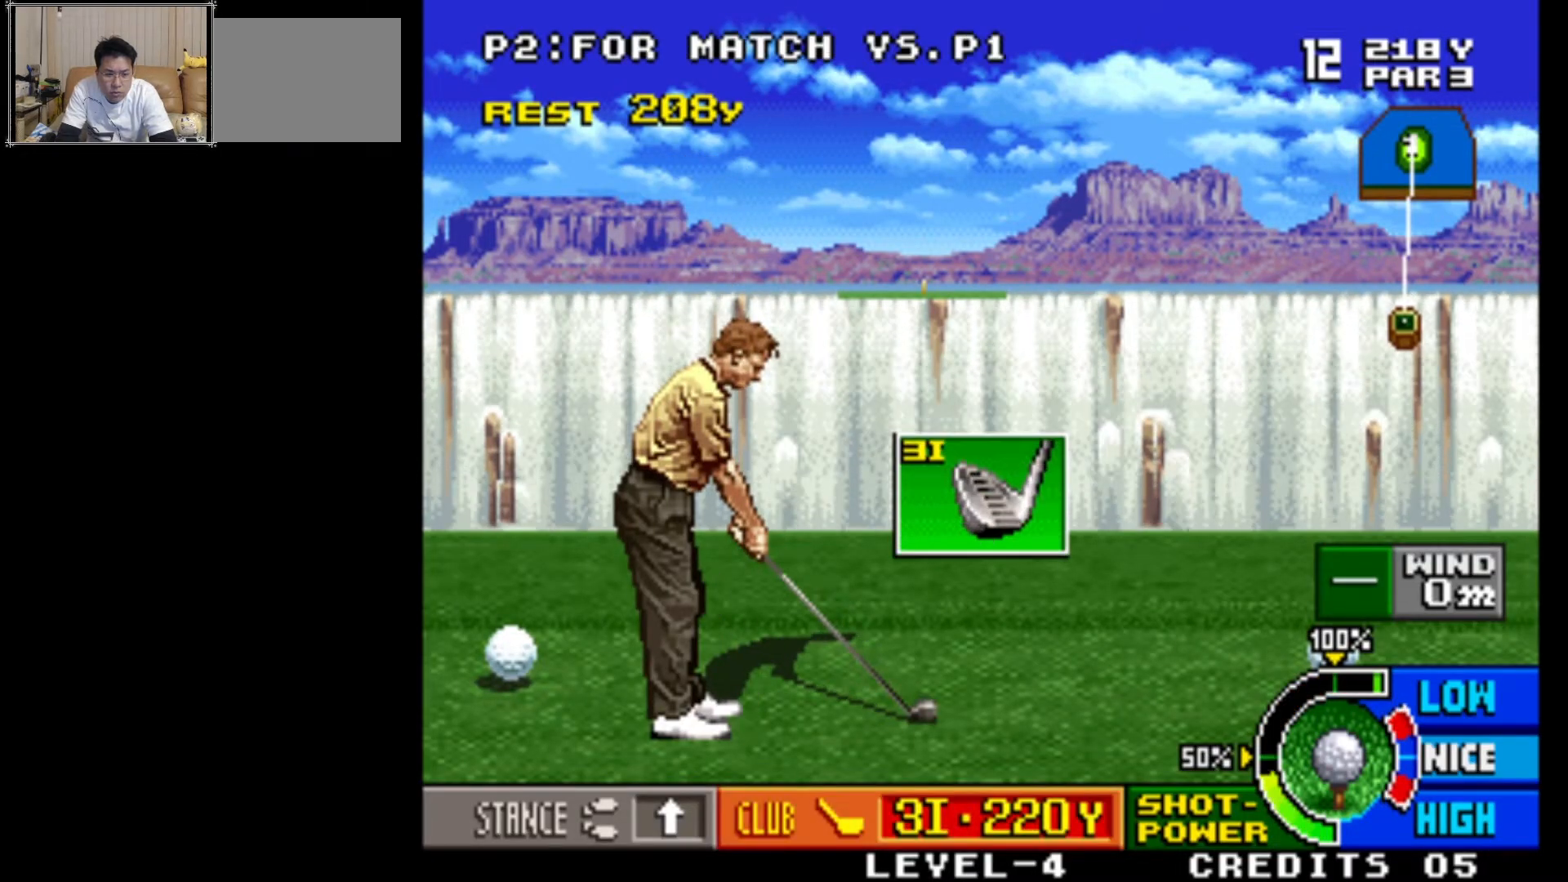
{"buttons": [], "left_stick": "center", "events": []}
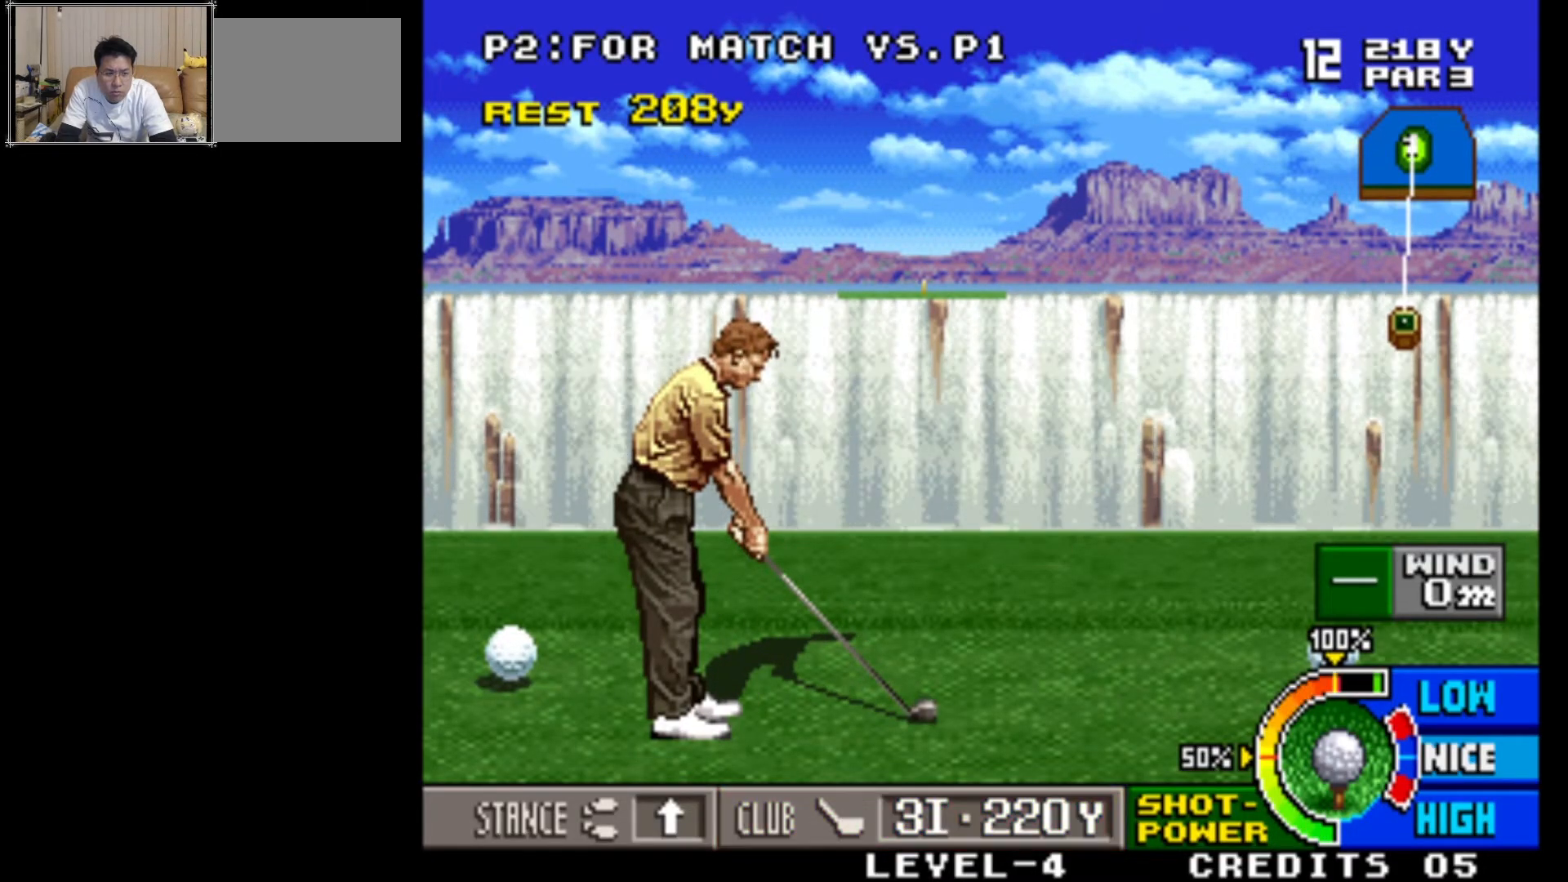
{"buttons": [], "left_stick": "center", "events": []}
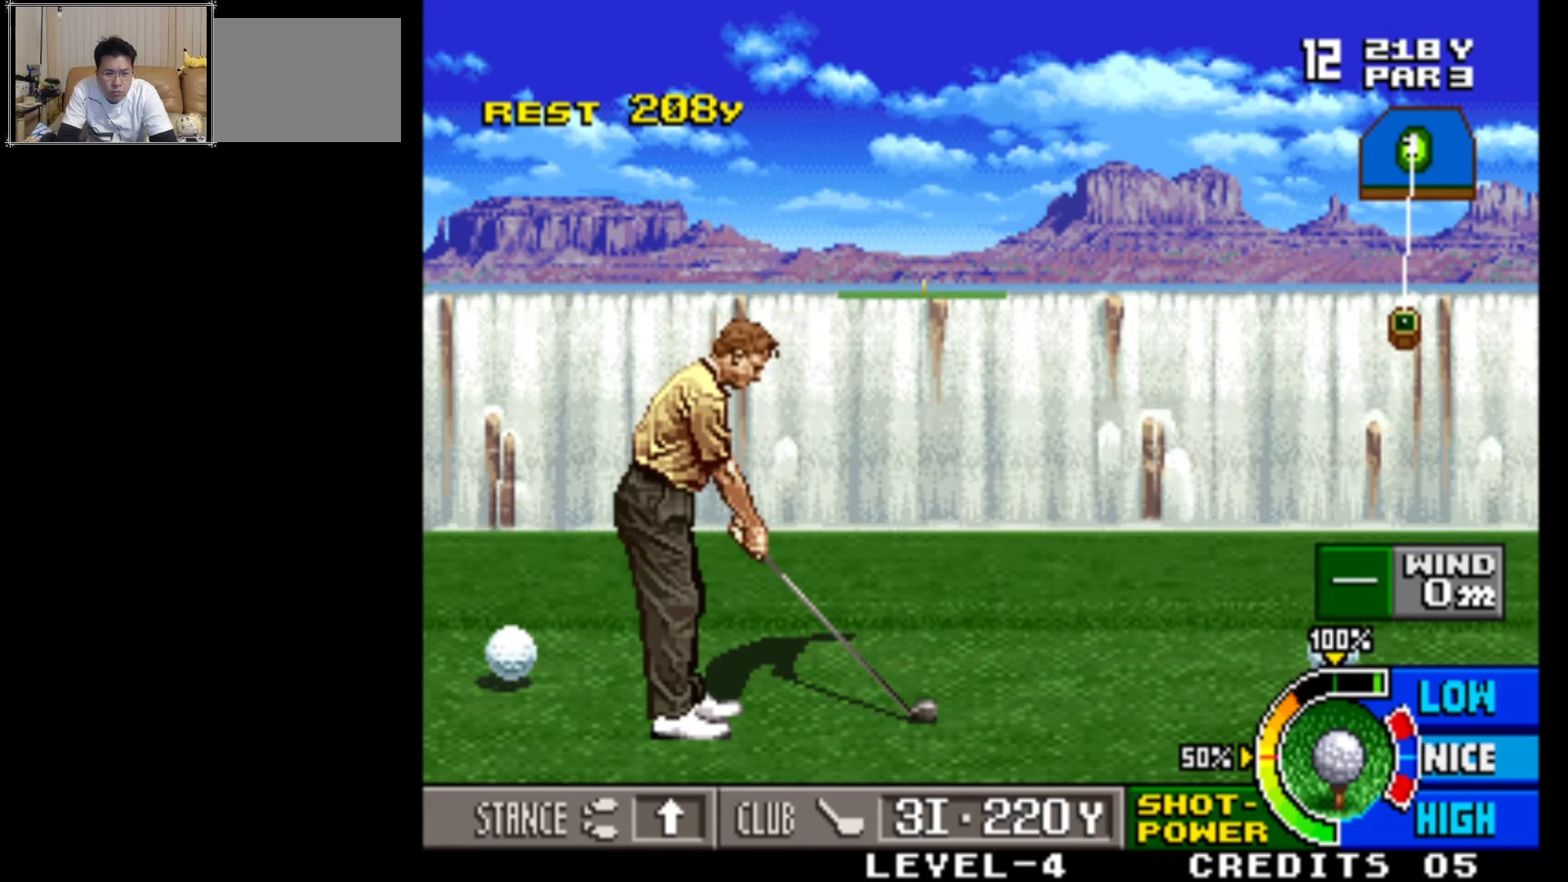
{"buttons": [], "left_stick": "center", "events": []}
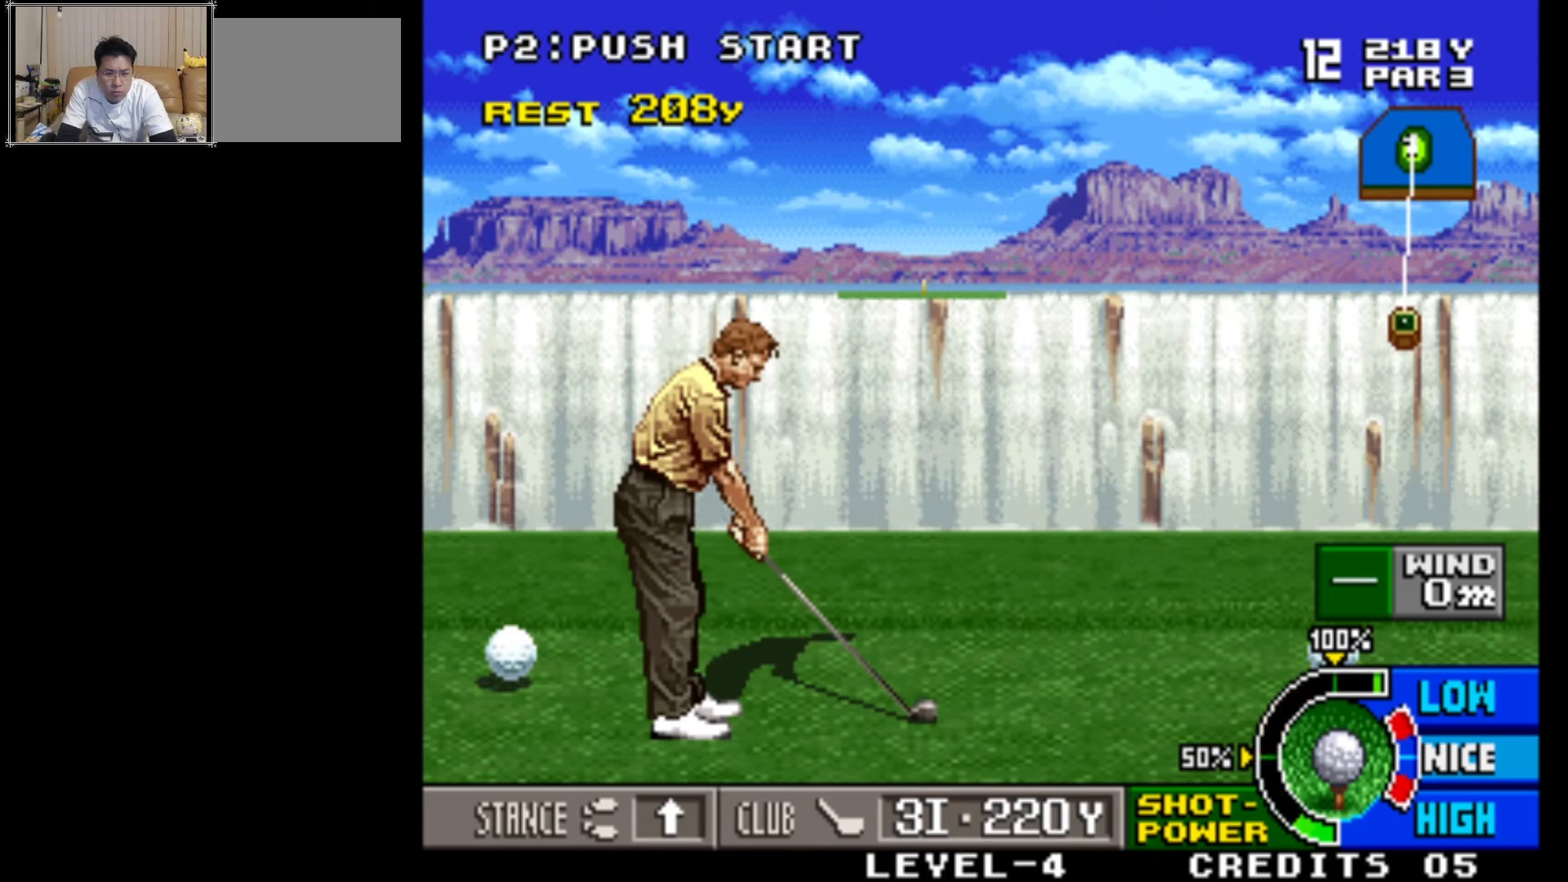
{"buttons": [], "left_stick": "center", "events": []}
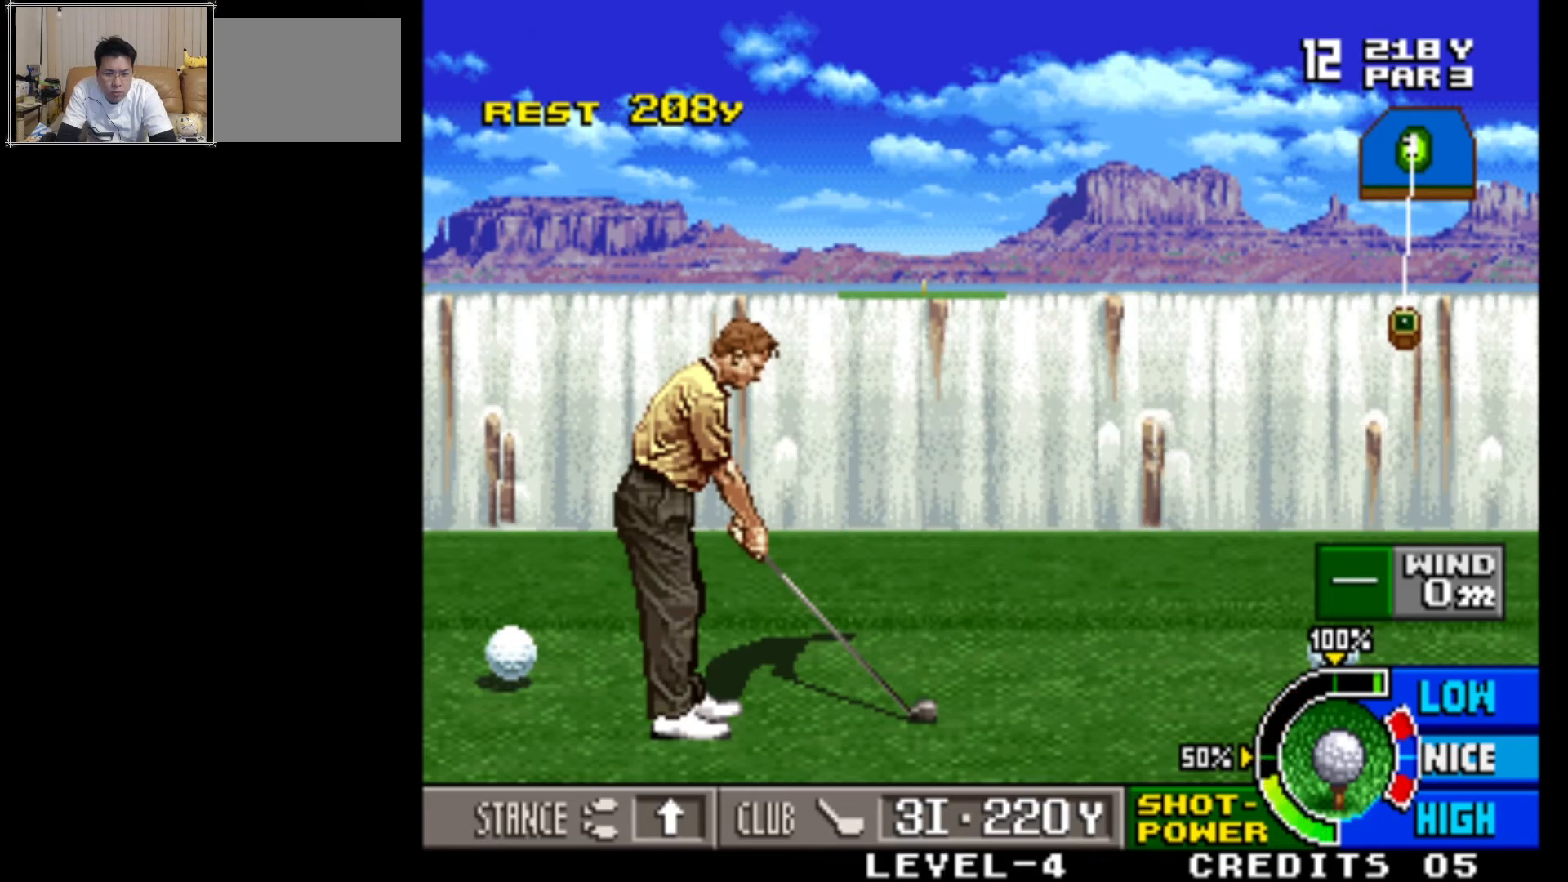
{"buttons": [], "left_stick": "center", "events": []}
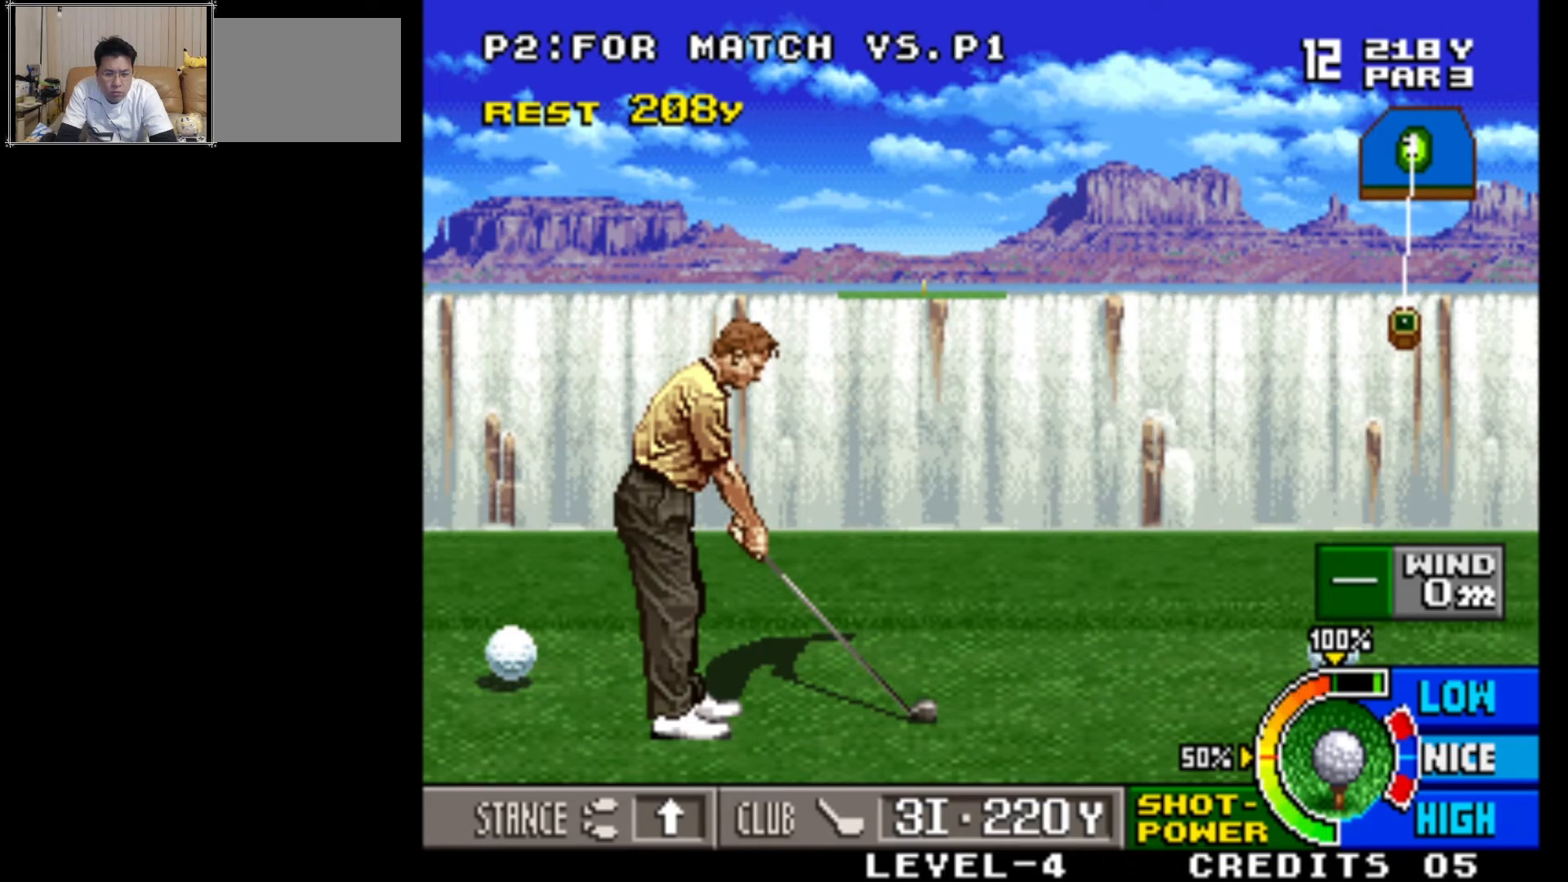
{"buttons": [], "left_stick": "center", "events": [[67, "SQUARE", "down"], [183, "SQUARE", "up"]]}